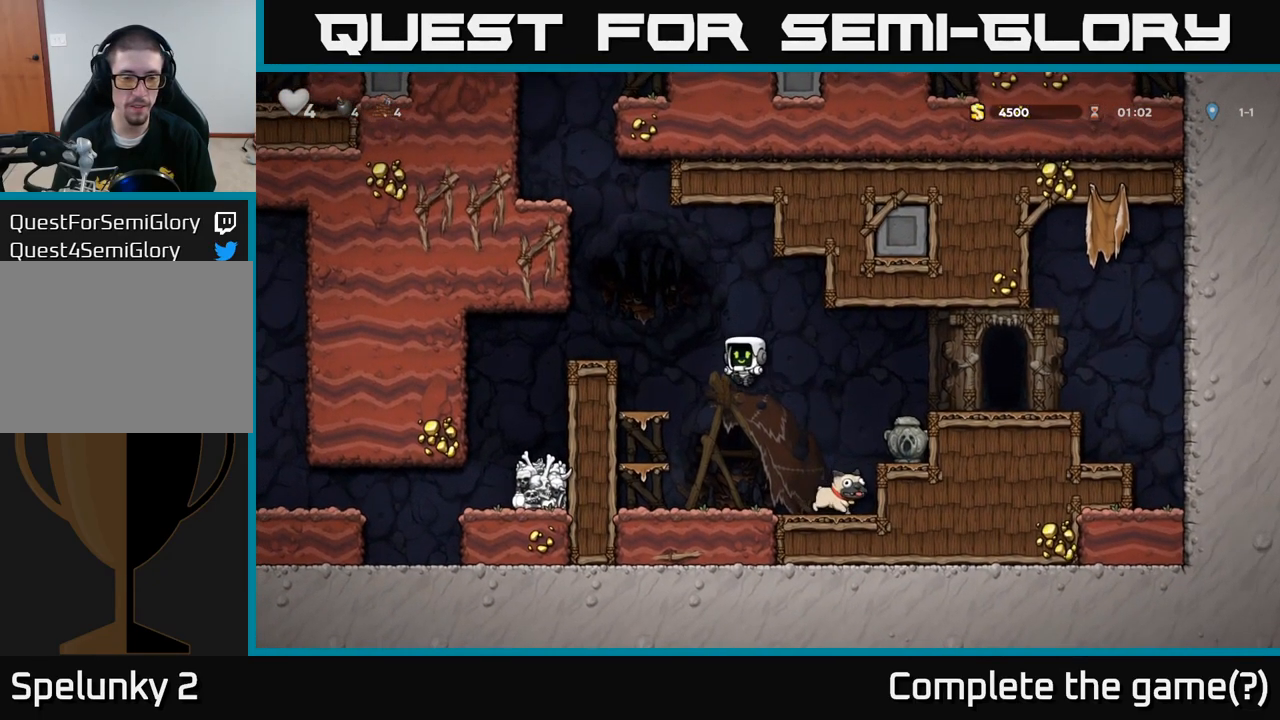
Gameplay with a controller (Xbox layout); each line is a JSON object with the inputs held at the frame after it (dt_ms = milliseconds from this image to that frame). "events" lists button and stick changes between this image and that frame as [ms after this image, input, new state], when the widget could be followed in between. Not read: right_stick.
{"dt_ms": 500, "buttons": [], "left_stick": "left", "events": [[233, "A", "down"], [366, "A", "up"]]}
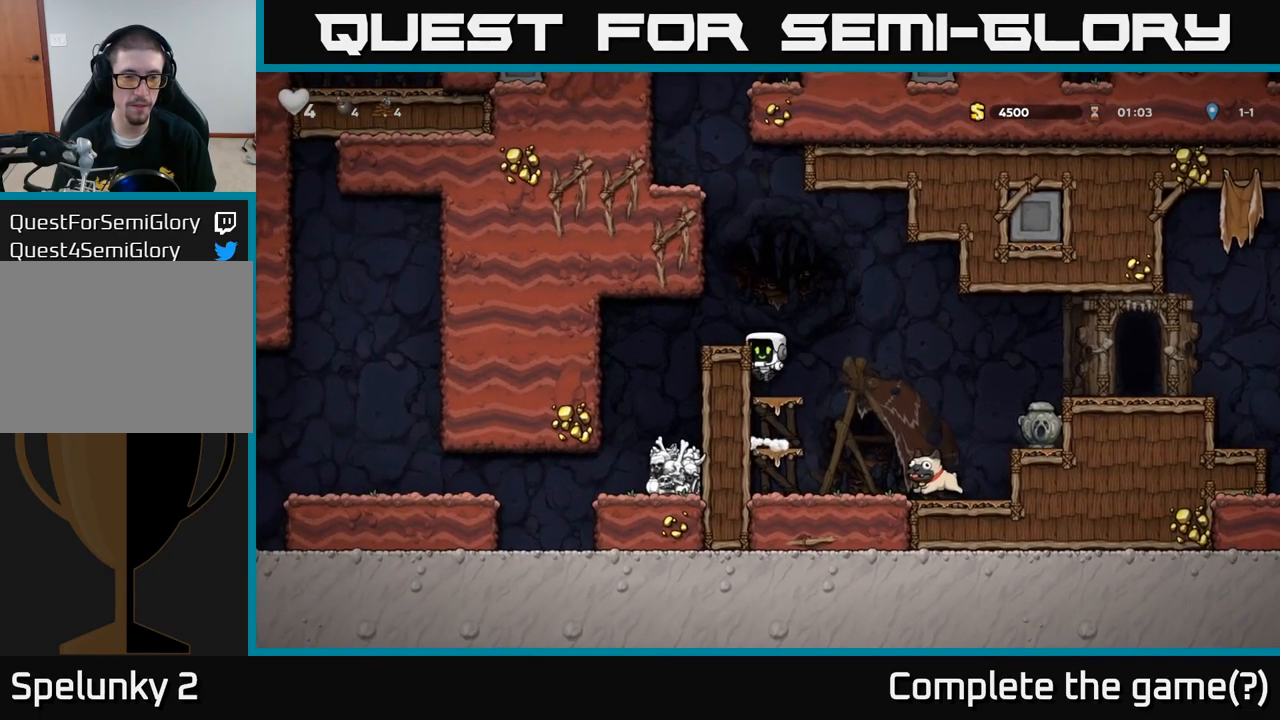
{"dt_ms": 500, "buttons": [], "left_stick": "left", "events": [[133, "A", "down"], [283, "A", "up"]]}
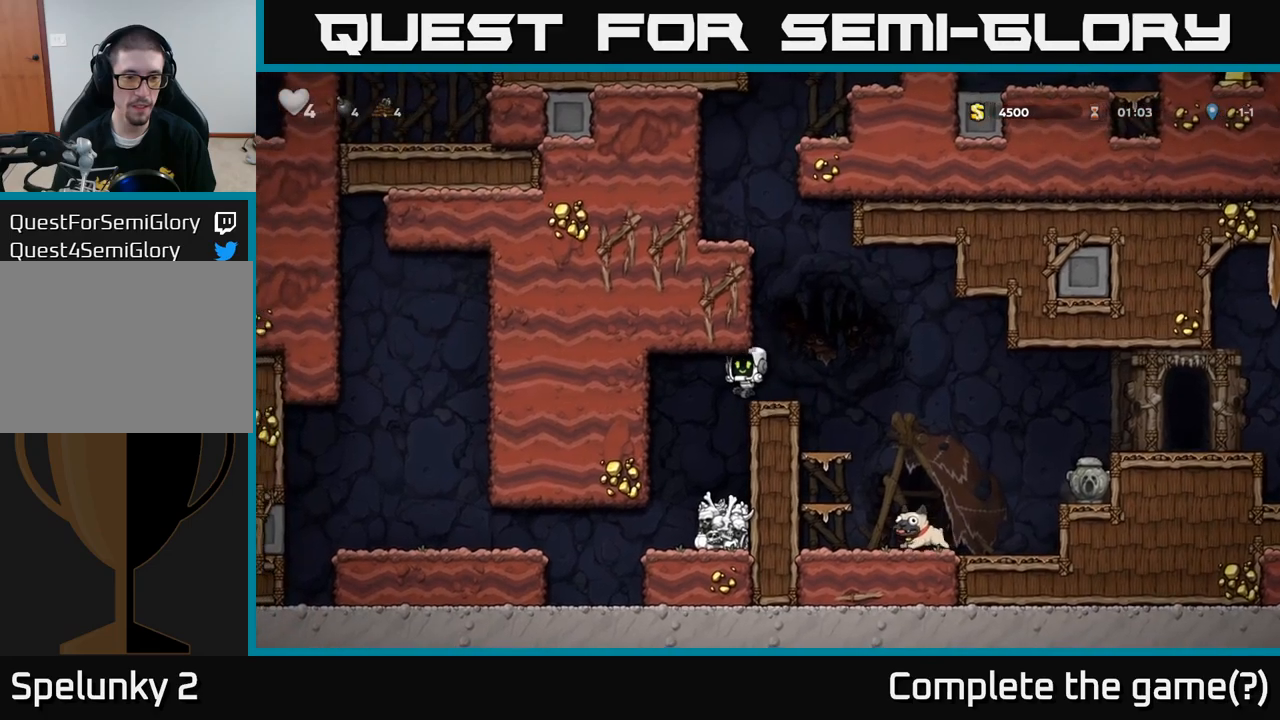
{"dt_ms": 500, "buttons": [], "left_stick": "left", "events": [[33, "left_stick", "center"], [433, "left_stick", "left"]]}
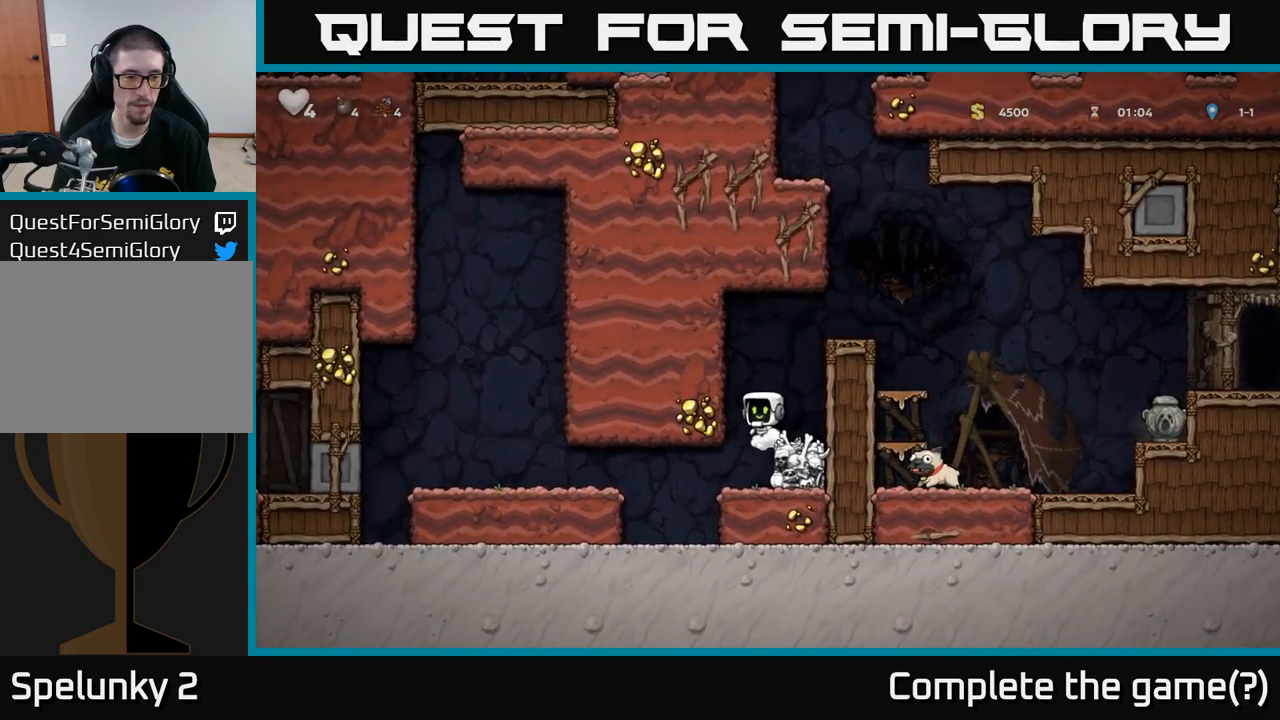
{"dt_ms": 500, "buttons": [], "left_stick": "left", "events": []}
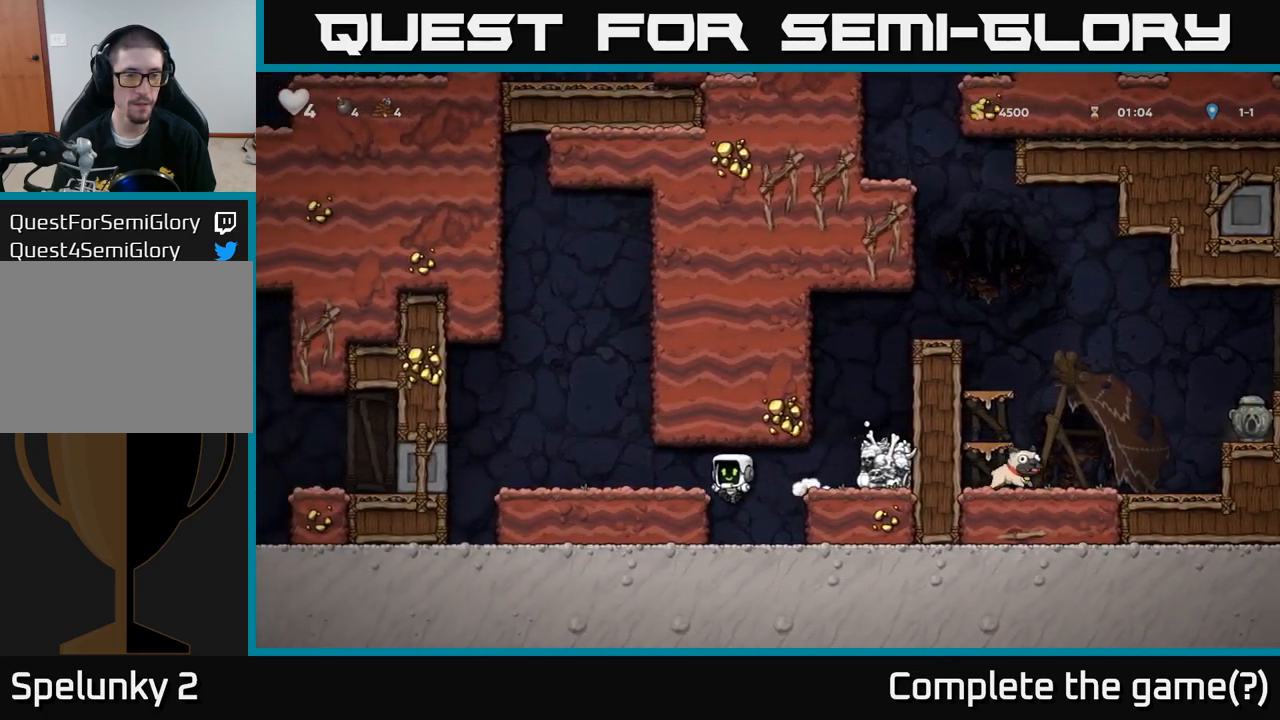
{"dt_ms": 500, "buttons": [], "left_stick": "right", "events": [[183, "left_stick", "right"], [233, "A", "down"], [383, "A", "up"]]}
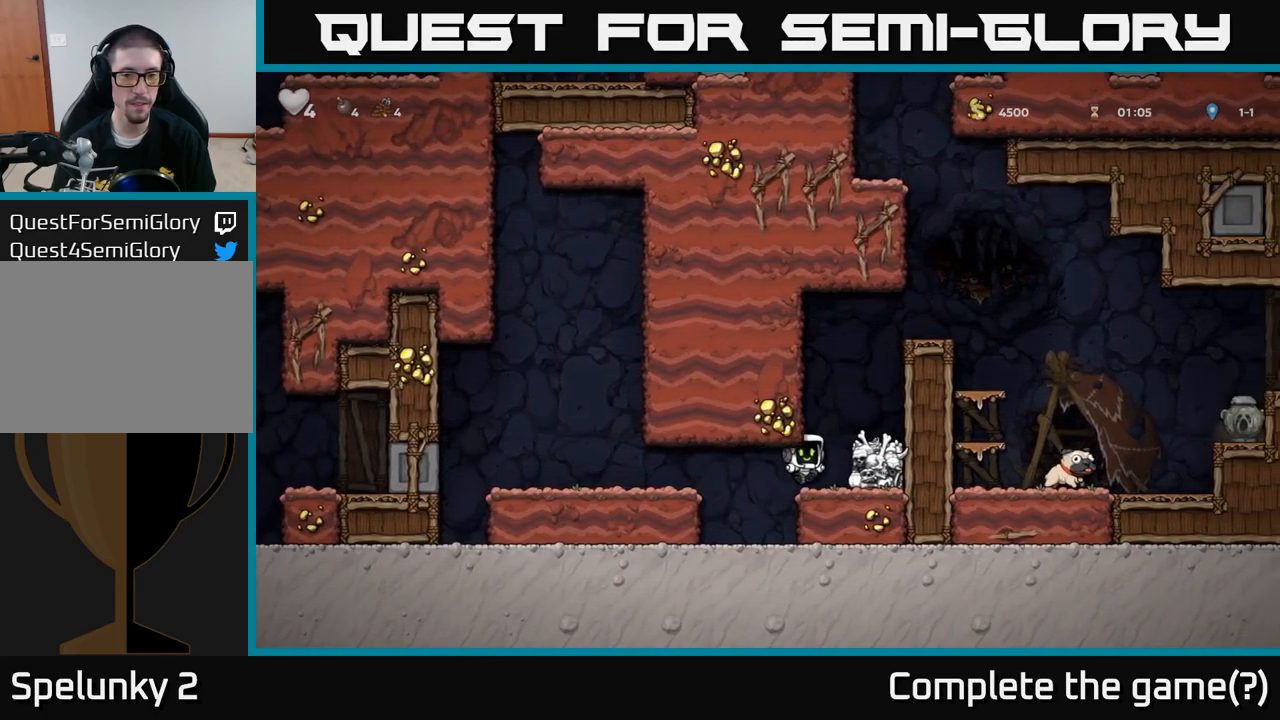
{"dt_ms": 500, "buttons": ["A"], "left_stick": "center", "events": [[67, "A", "down"], [200, "A", "up"], [383, "left_stick", "center"], [417, "A", "down"]]}
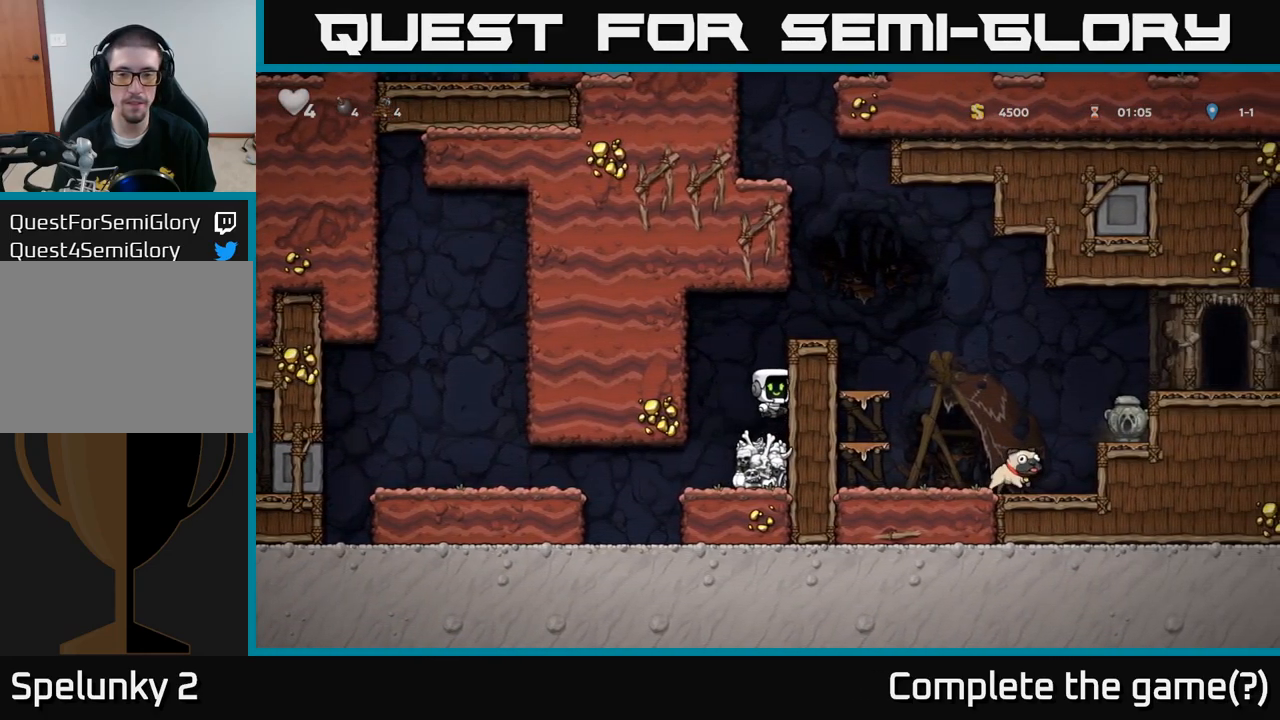
{"dt_ms": 1000, "buttons": [], "left_stick": "center"}
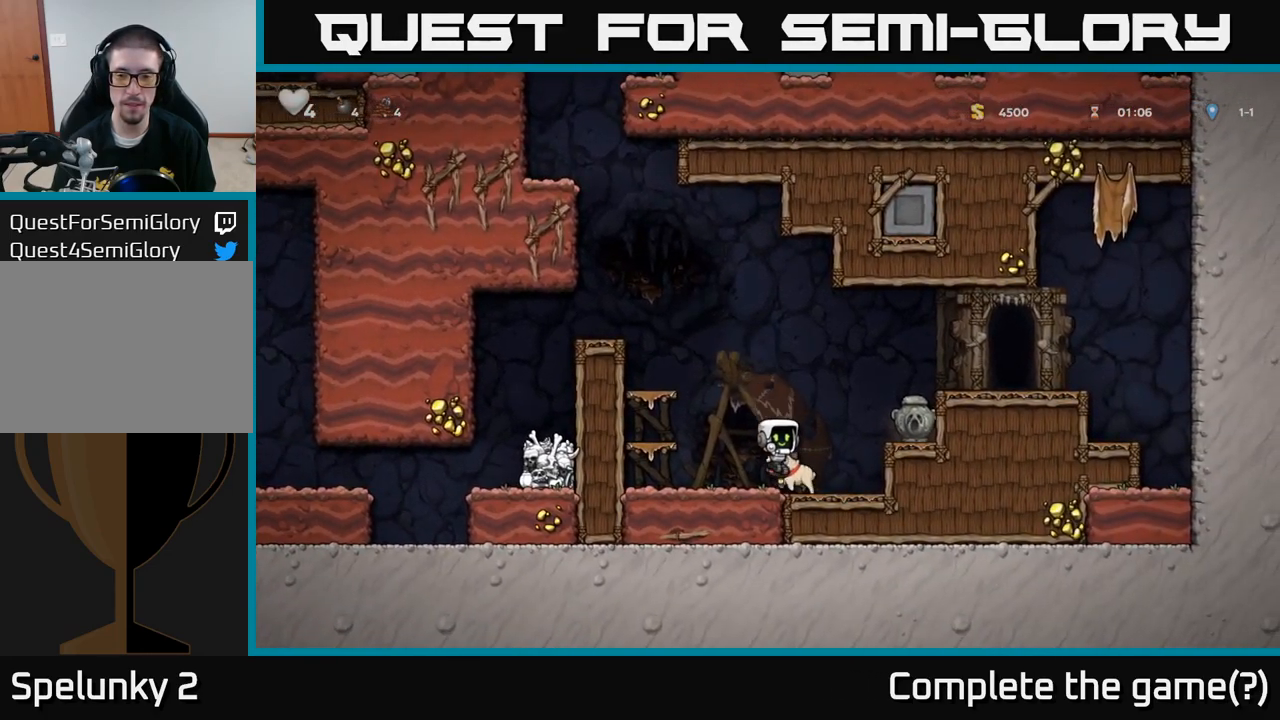
{"dt_ms": 500, "buttons": [], "left_stick": "left", "events": [[17, "left_stick", "right"], [67, "A", "down"], [150, "X", "down"], [200, "X", "up"], [233, "A", "up"], [267, "left_stick", "left"]]}
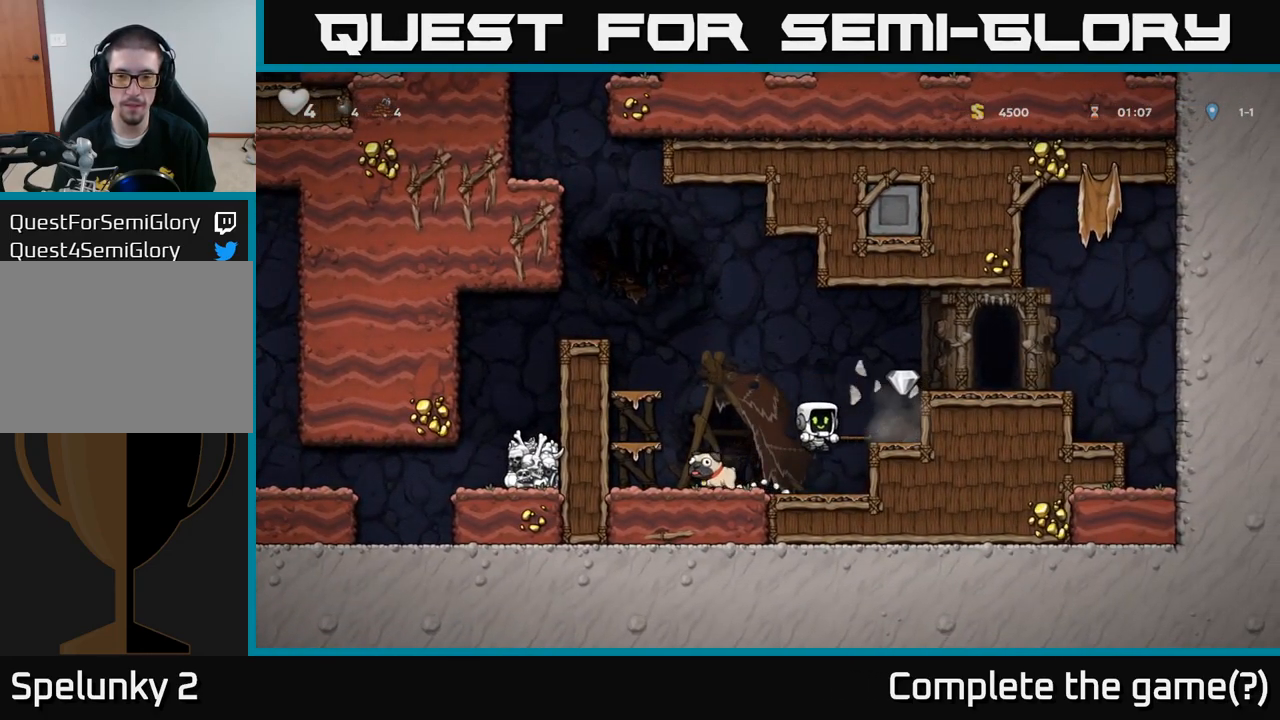
{"dt_ms": 1000, "buttons": ["A"], "left_stick": "center"}
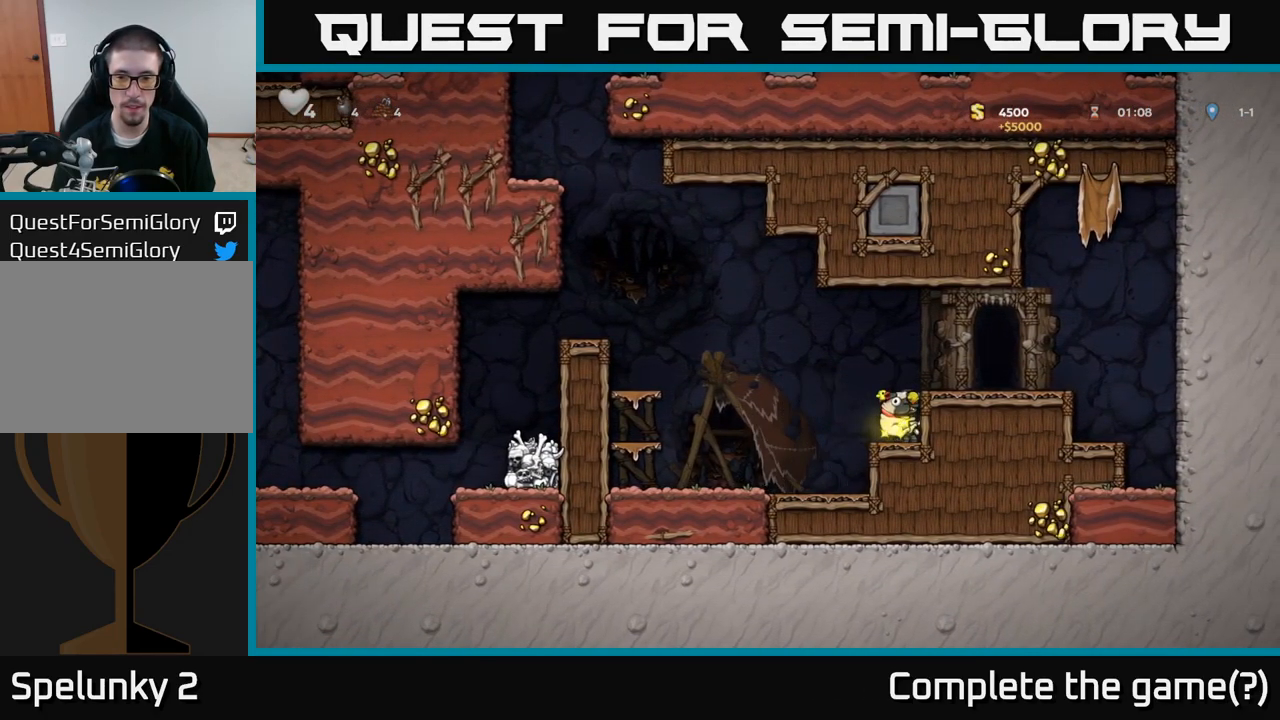
{"dt_ms": 500, "buttons": [], "left_stick": "center", "events": [[83, "left_stick", "right"], [117, "A", "up"], [317, "left_stick", "center"], [434, "L2", "down"], [500, "L2", "up"]]}